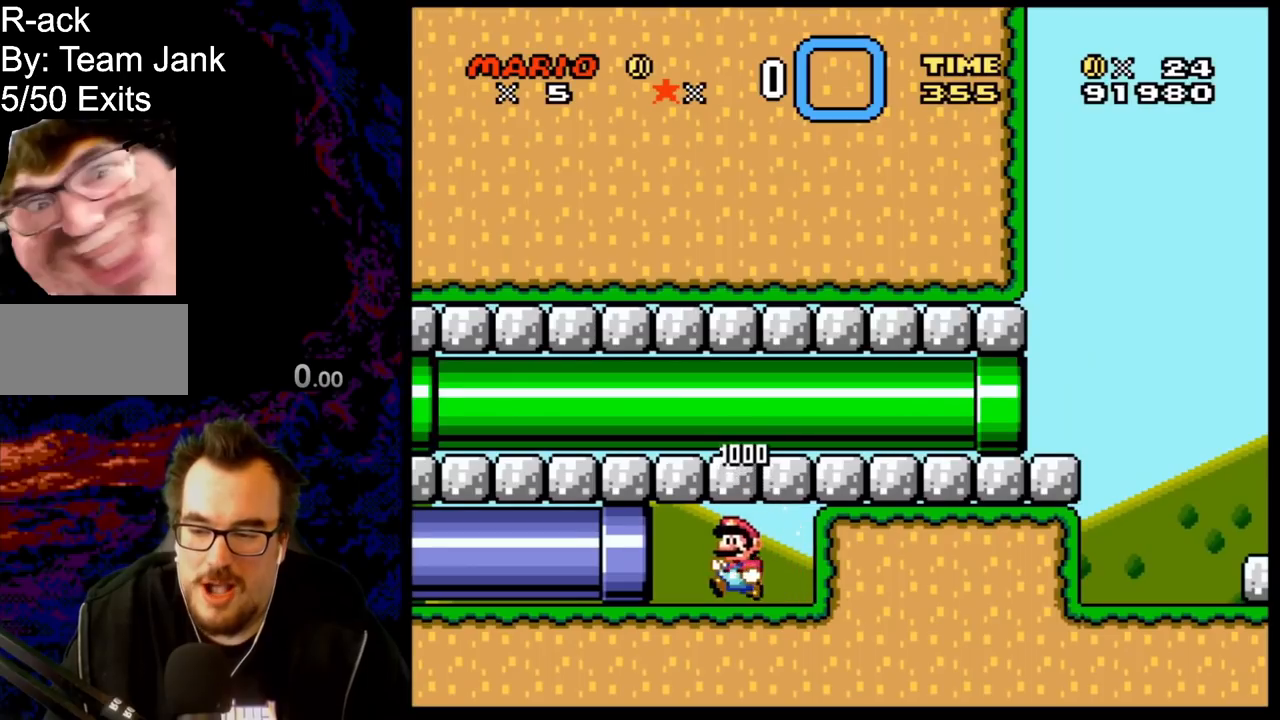
Gameplay with a controller (Nintendo layout); each line is a JSON object with the inputs held at the frame after it. "events" lists button and stick changes between this image and that frame as [ms after this image, input, new state], when the widget could be followed in between. Not read: L3 R3.
{"buttons": ["Y"], "events": [[33, "DPAD_LEFT", "up"]]}
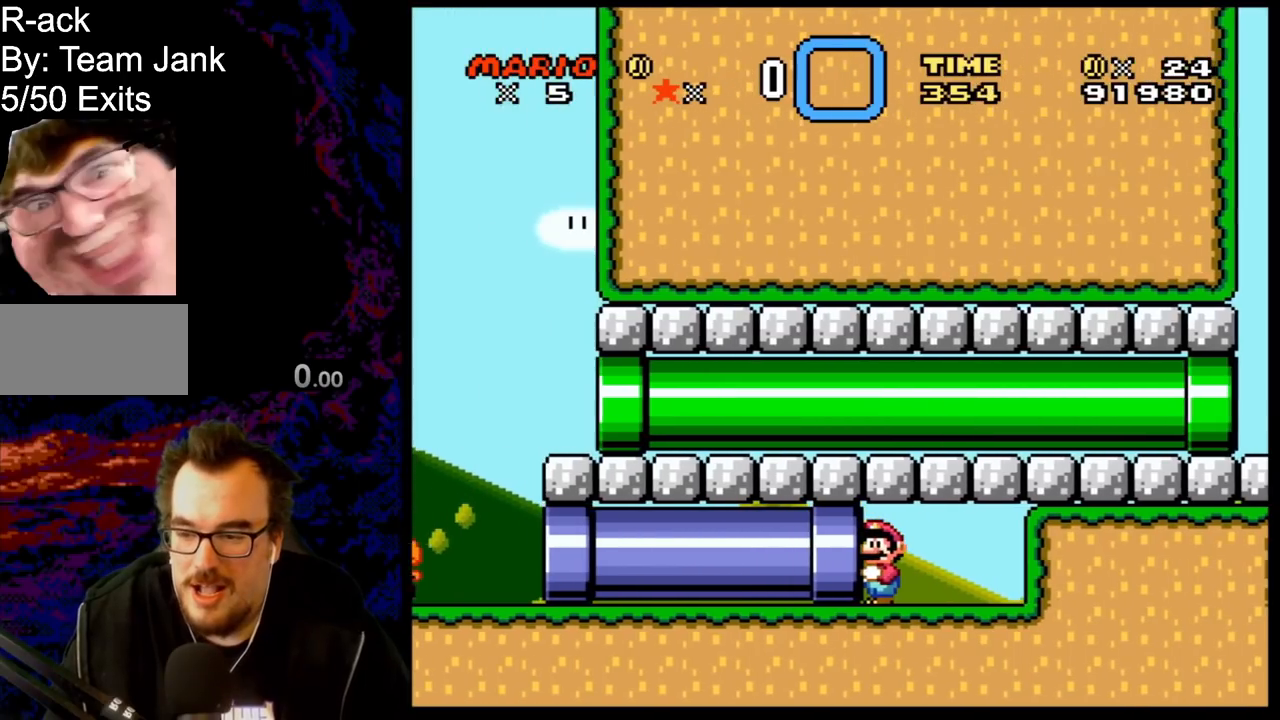
{"buttons": ["Y"], "events": [[183, "DPAD_LEFT", "down"], [367, "DPAD_LEFT", "up"]]}
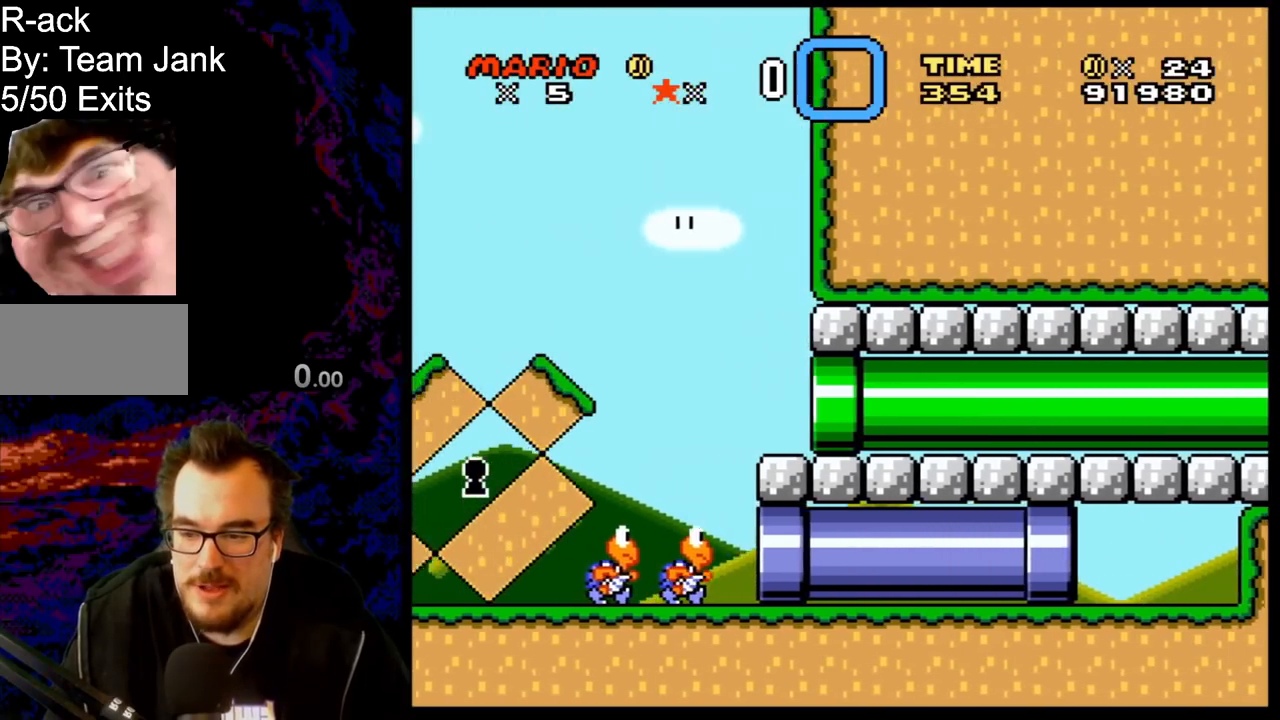
{"buttons": ["B", "Y"], "events": [[50, "B", "down"], [367, "B", "up"], [400, "B", "down"]]}
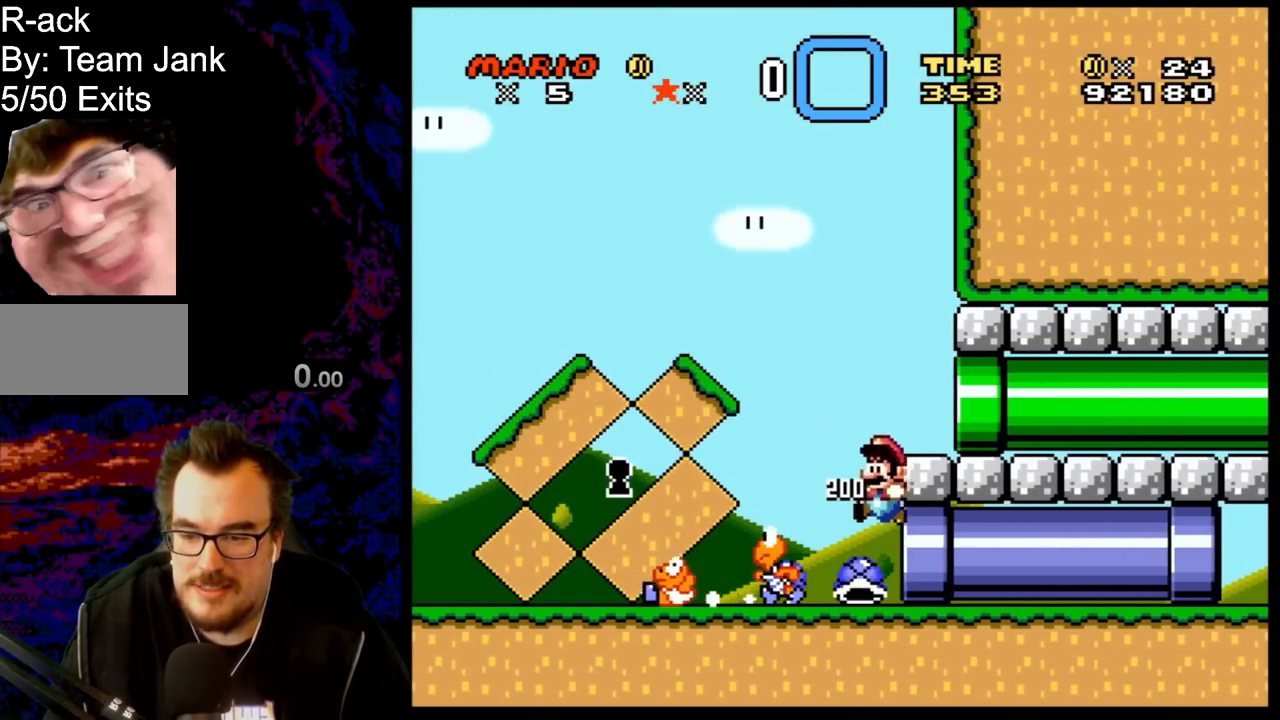
{"buttons": ["B", "Y"], "events": [[367, "B", "up"], [417, "B", "down"]]}
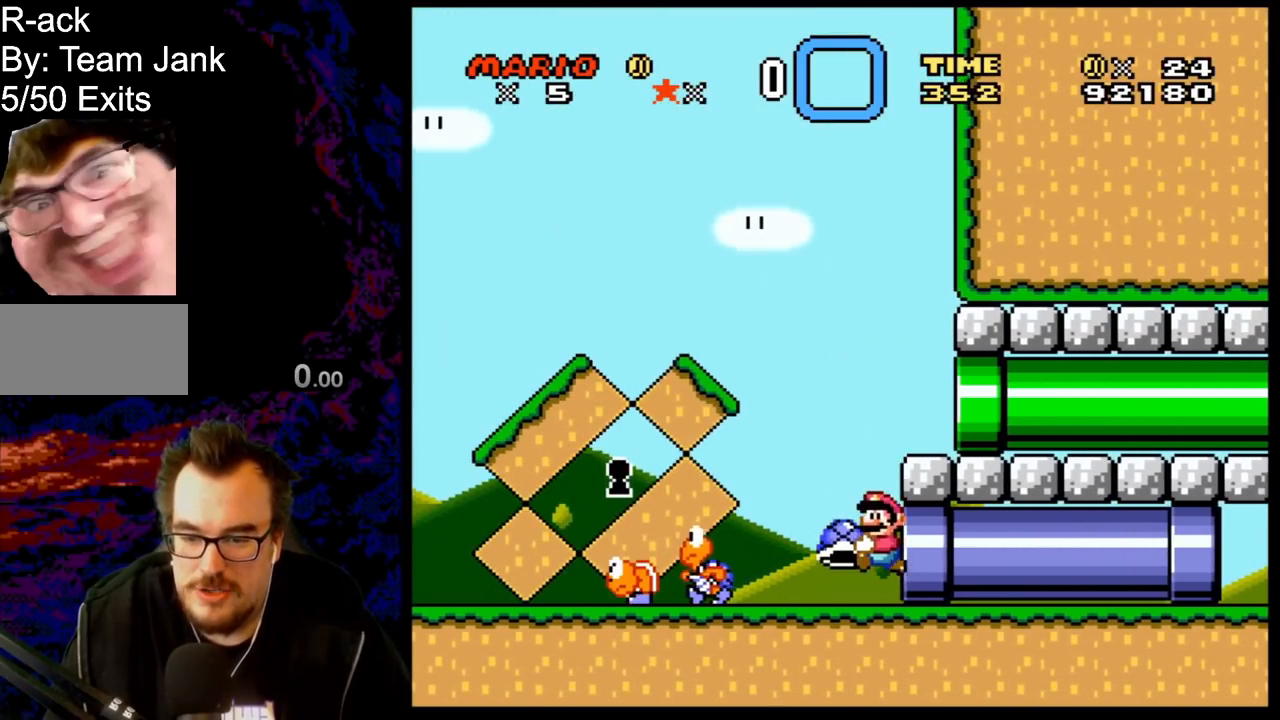
{"buttons": ["Y", "DPAD_RIGHT"], "events": [[217, "DPAD_RIGHT", "down"], [267, "B", "up"]]}
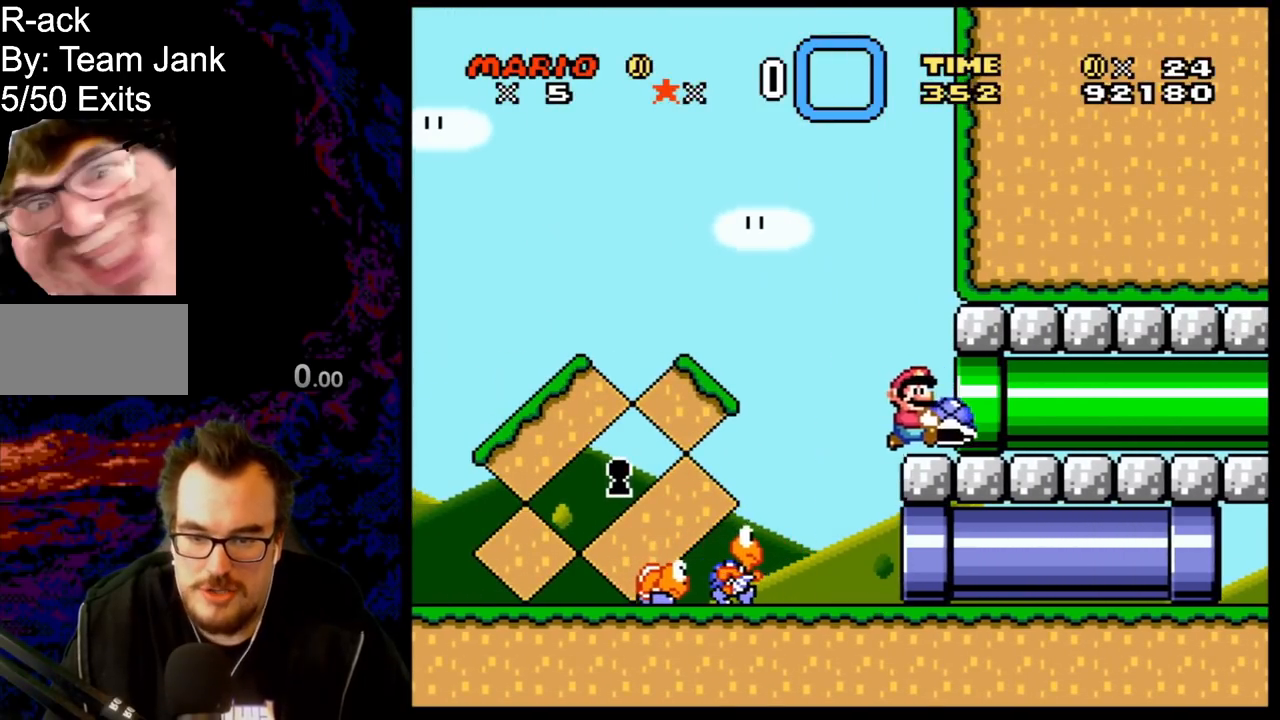
{"buttons": ["Y"], "events": [[150, "DPAD_RIGHT", "up"]]}
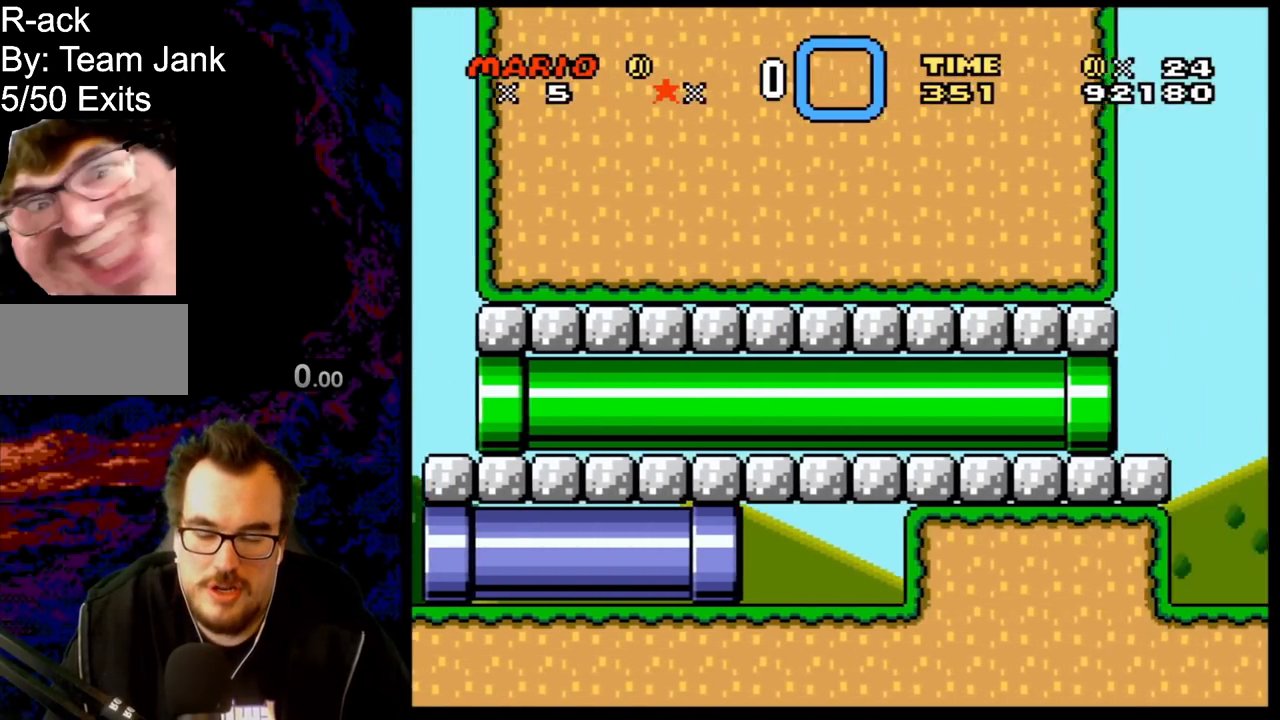
{"buttons": ["Y"], "events": []}
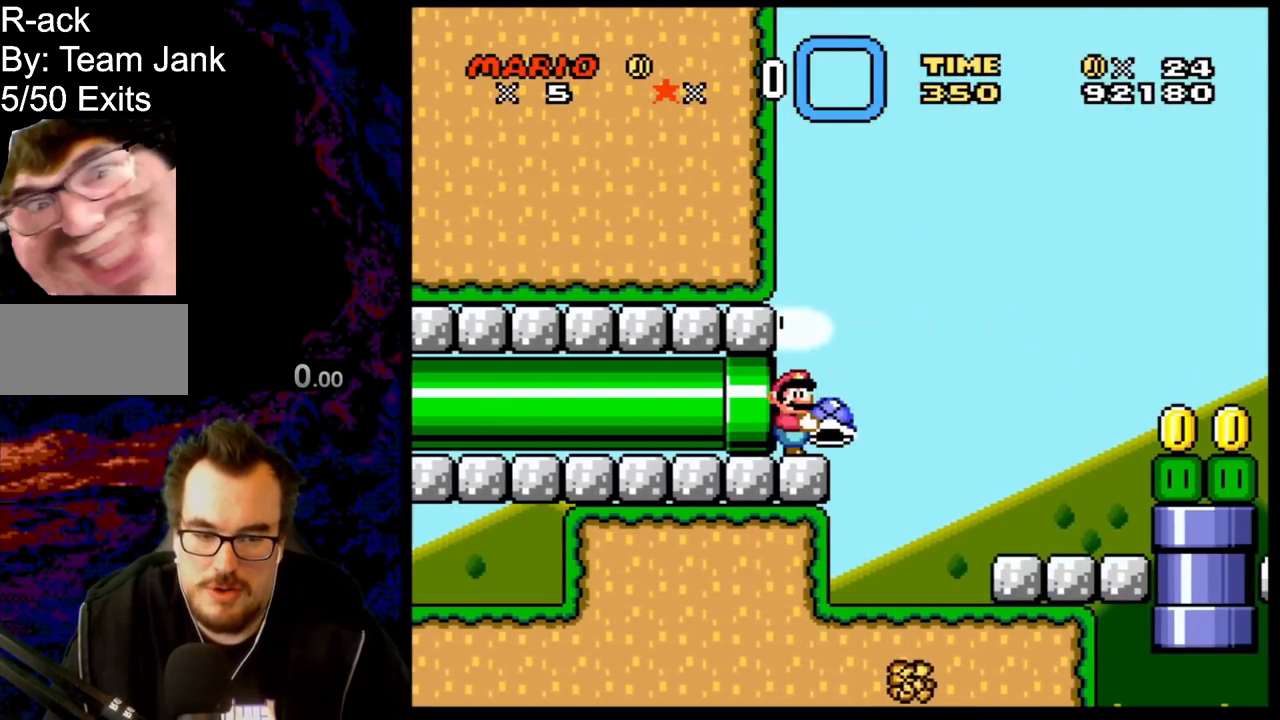
{"buttons": ["B", "Y", "DPAD_RIGHT"], "events": [[167, "DPAD_RIGHT", "down"], [283, "B", "down"]]}
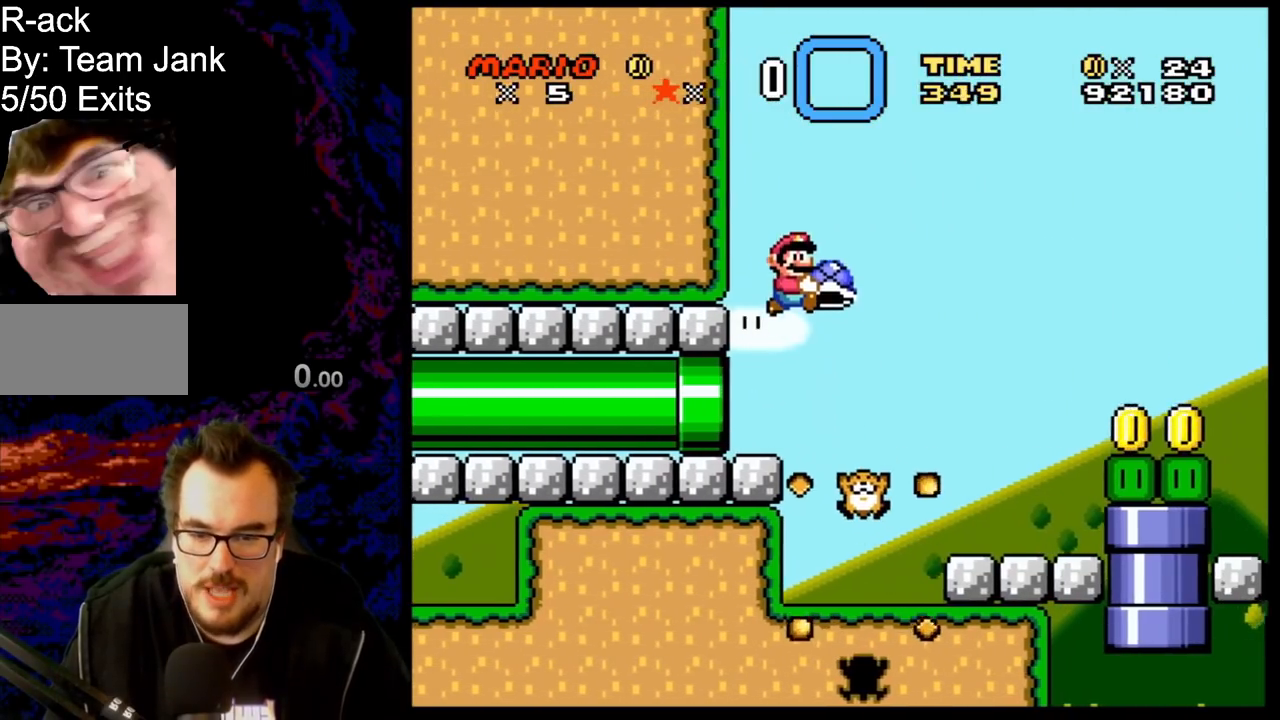
{"buttons": ["B", "Y", "DPAD_RIGHT"], "events": []}
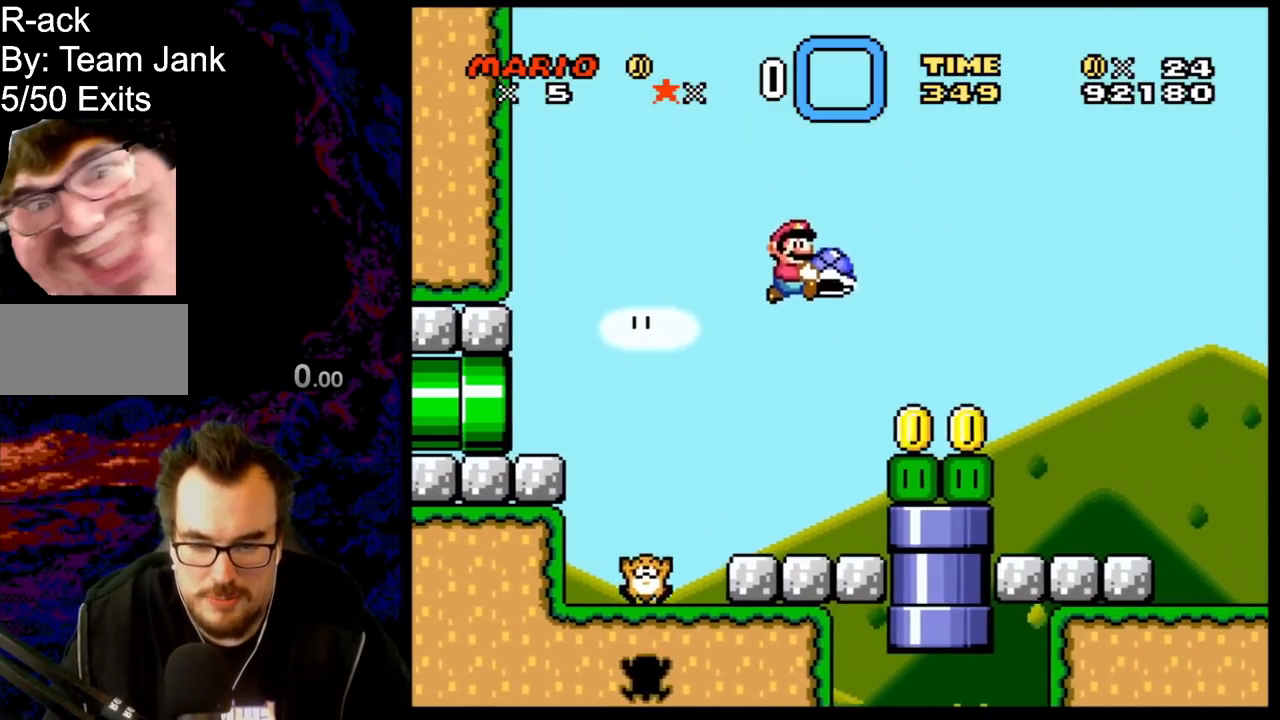
{"buttons": ["Y"], "events": [[83, "B", "up"], [117, "DPAD_RIGHT", "up"], [150, "DPAD_LEFT", "down"], [300, "DPAD_LEFT", "up"]]}
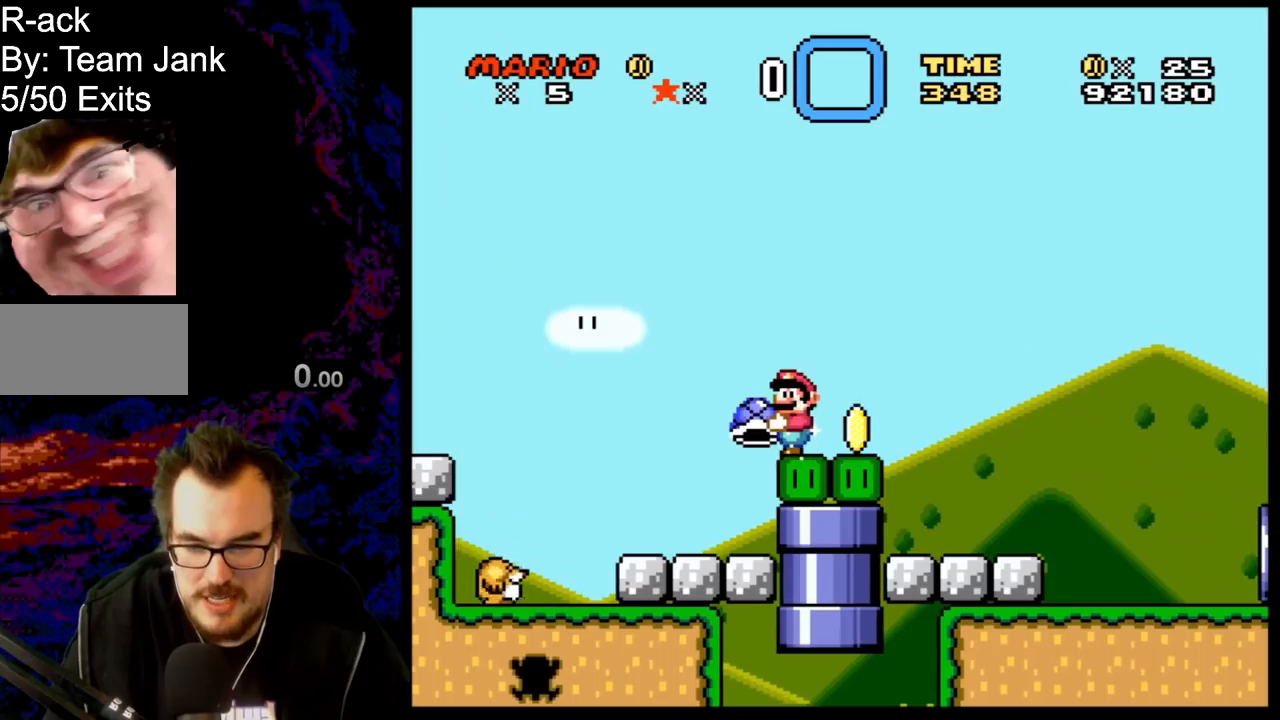
{"buttons": ["Y"], "events": [[350, "DPAD_DOWN", "down"], [433, "DPAD_DOWN", "up"]]}
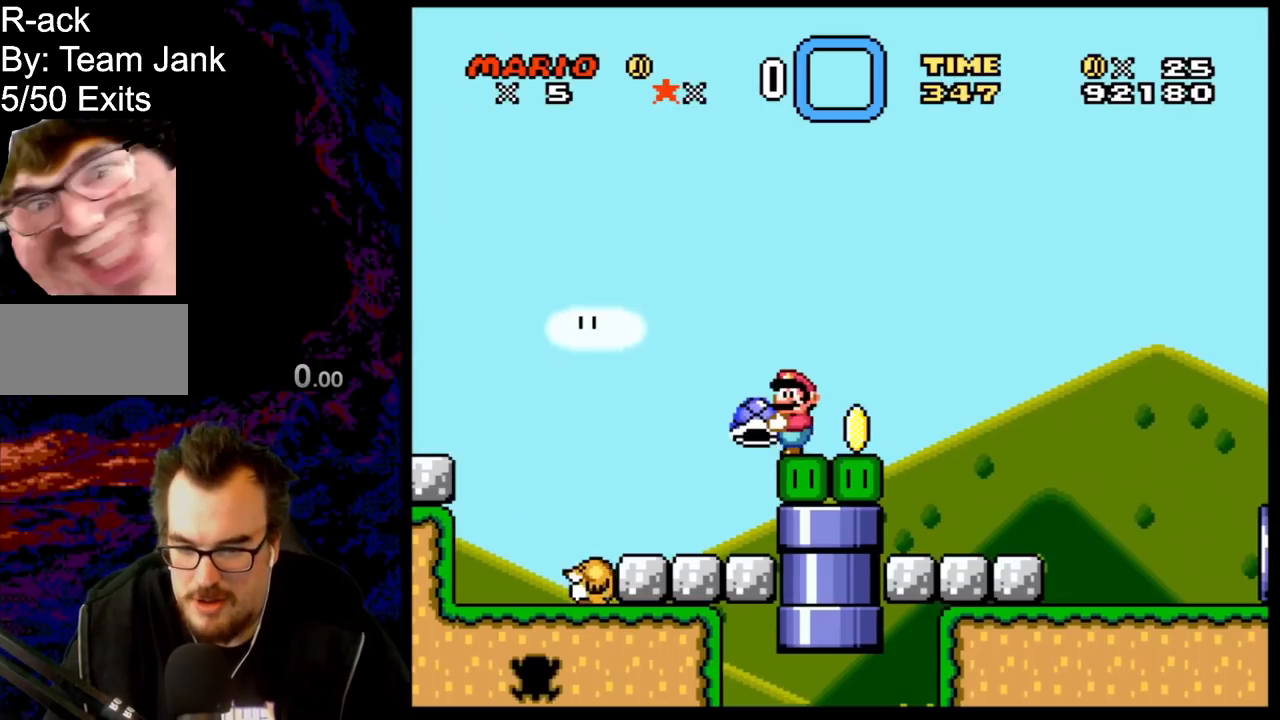
{"buttons": ["Y", "DPAD_RIGHT"], "events": [[17, "DPAD_DOWN", "down"], [150, "DPAD_DOWN", "up"], [250, "DPAD_RIGHT", "down"]]}
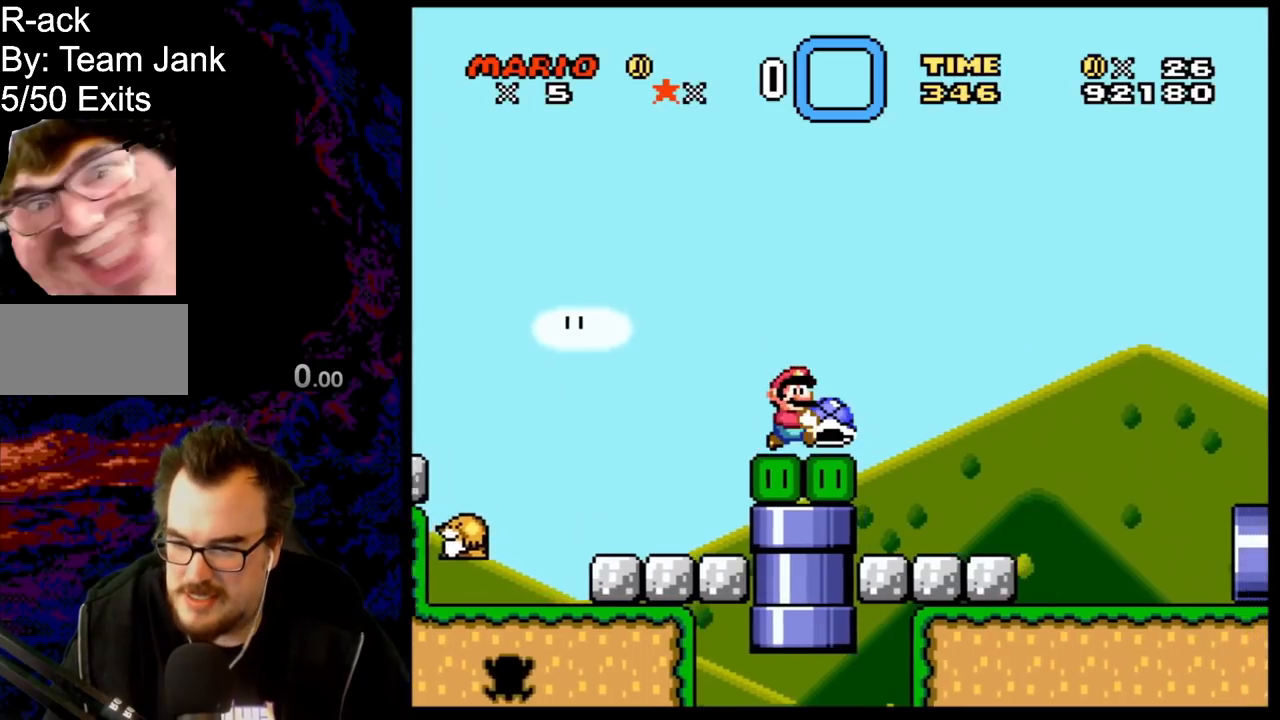
{"buttons": ["Y"], "events": [[133, "DPAD_DOWN", "down"], [133, "DPAD_RIGHT", "up"], [150, "DPAD_DOWN", "up"], [150, "DPAD_LEFT", "down"], [283, "DPAD_LEFT", "up"]]}
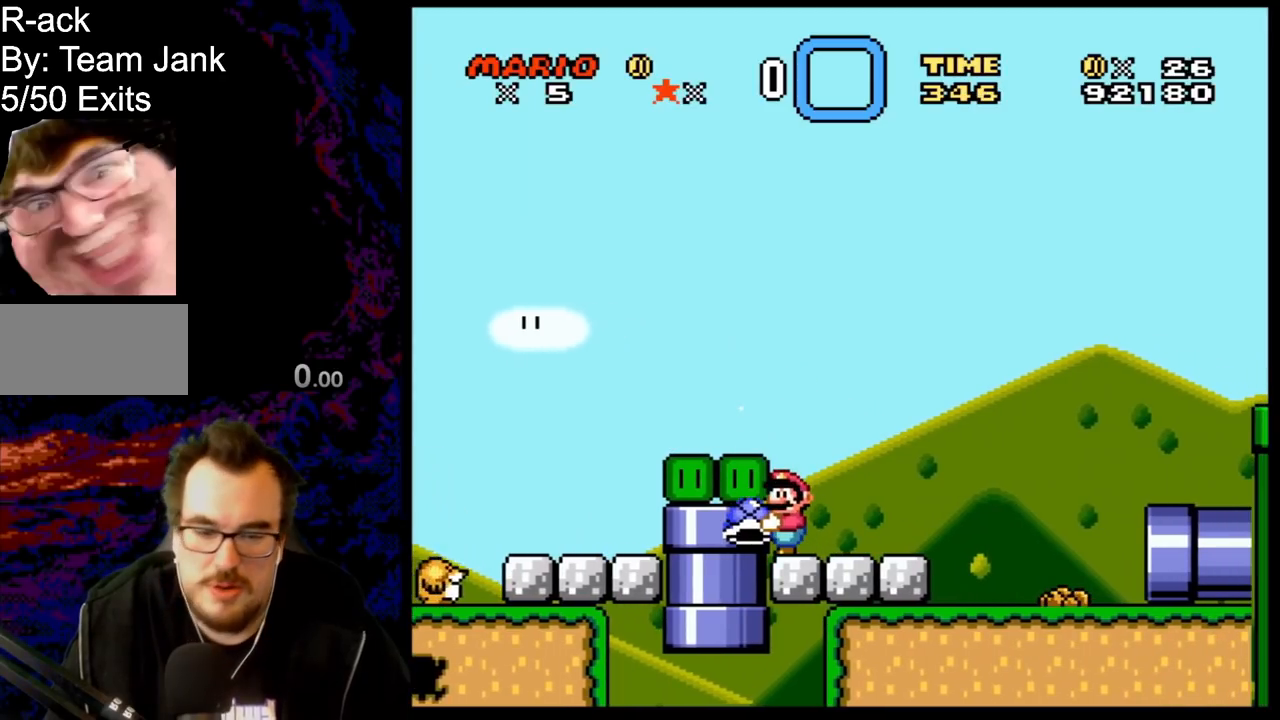
{"buttons": ["Y"], "events": []}
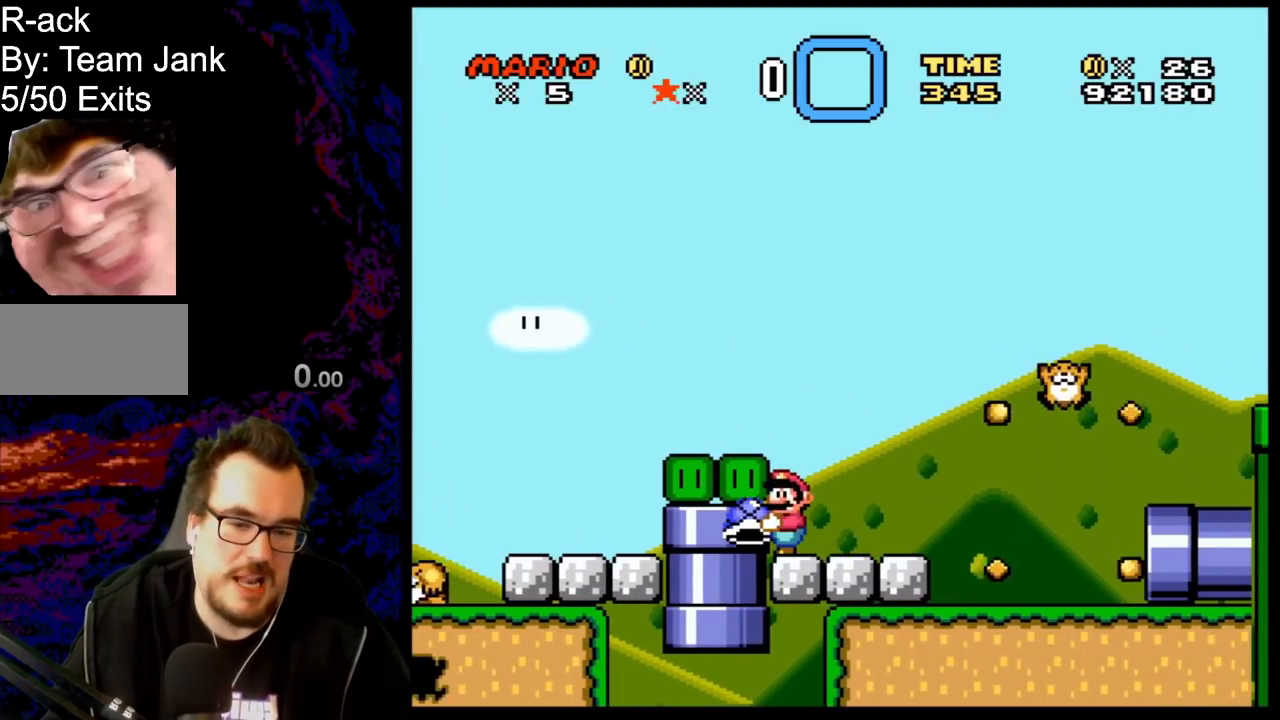
{"buttons": ["Y", "DPAD_LEFT"], "events": [[233, "B", "down"], [400, "DPAD_LEFT", "down"], [483, "B", "up"]]}
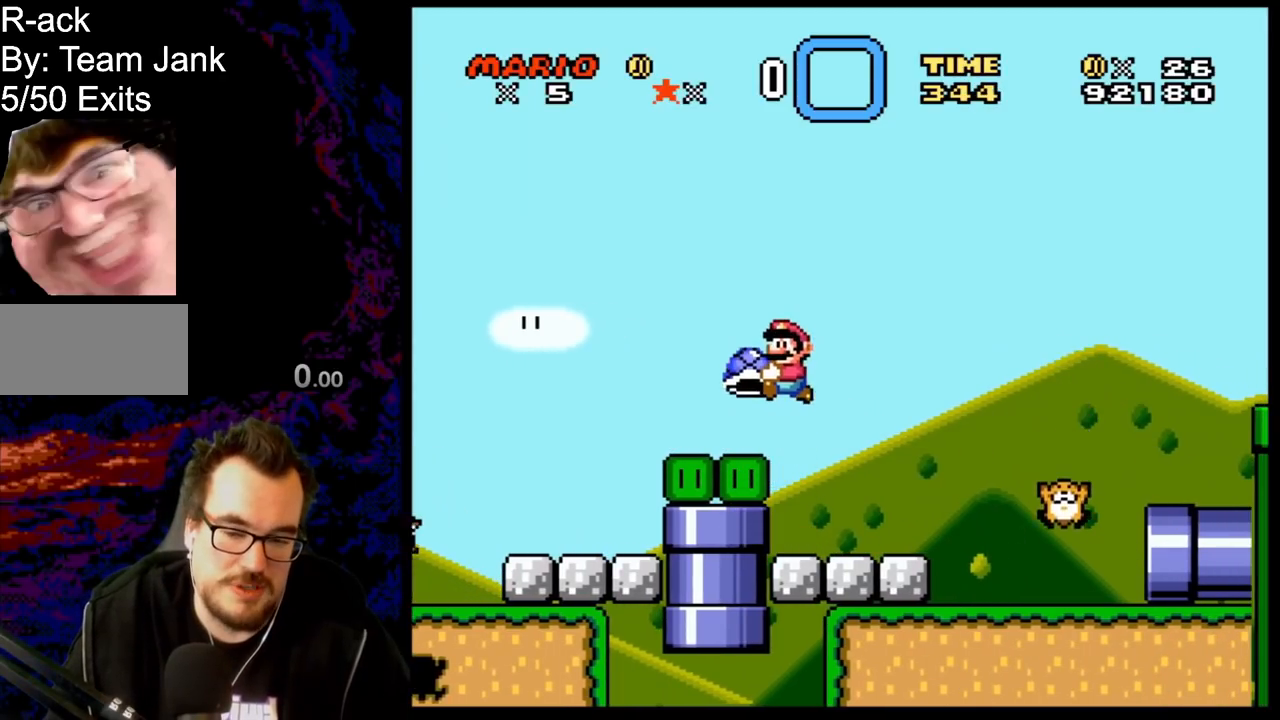
{"buttons": ["Y"], "events": [[150, "DPAD_LEFT", "up"], [217, "DPAD_RIGHT", "down"], [300, "DPAD_RIGHT", "up"]]}
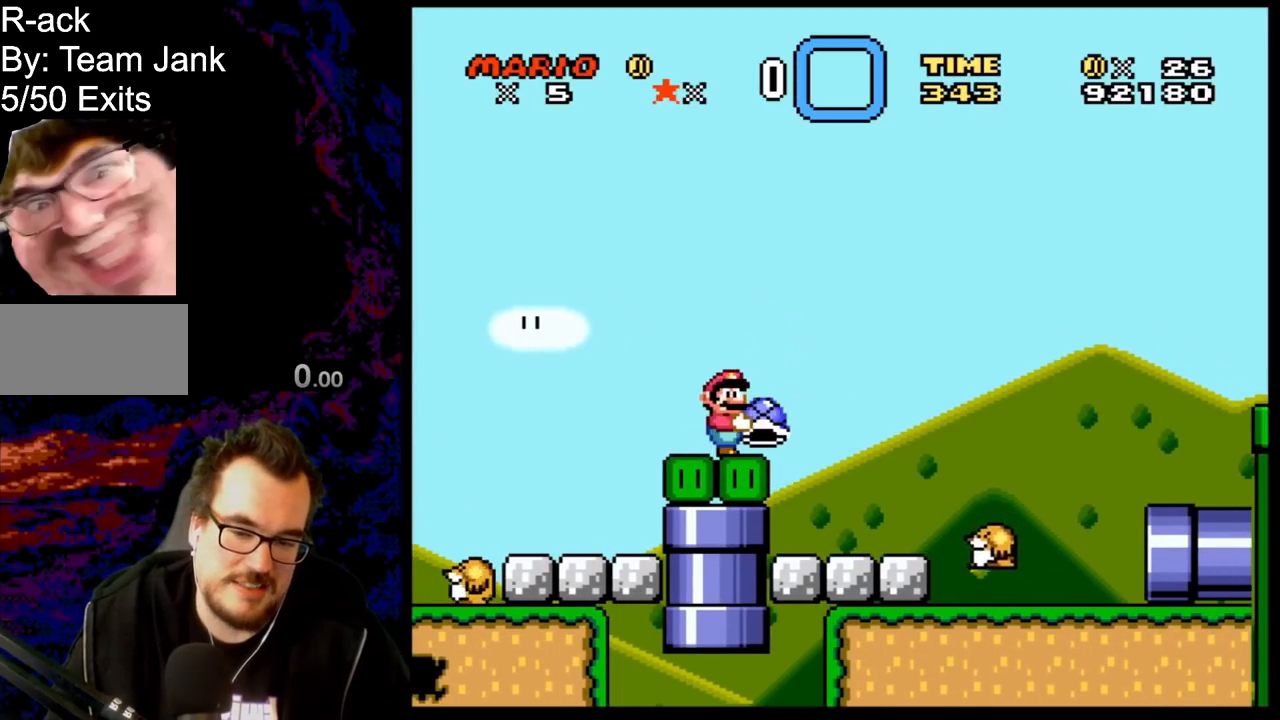
{"buttons": ["Y"], "events": []}
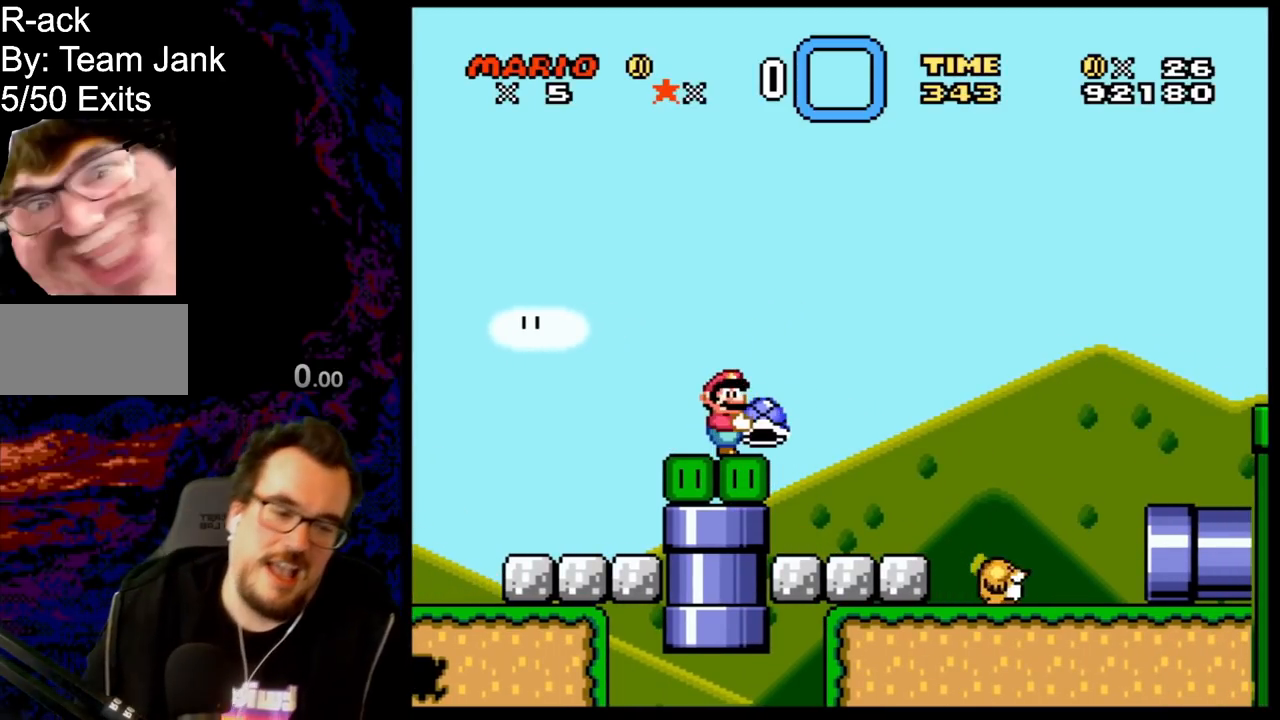
{"buttons": ["Y"], "events": []}
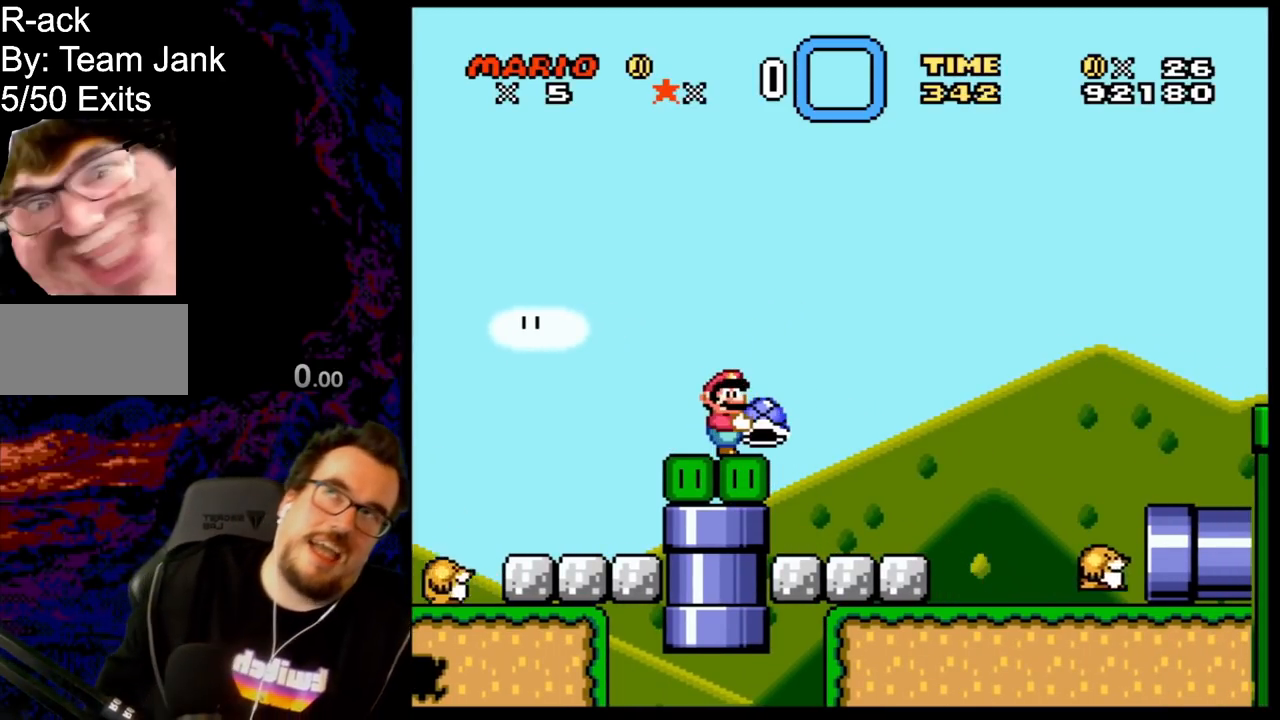
{"buttons": ["Y"], "events": []}
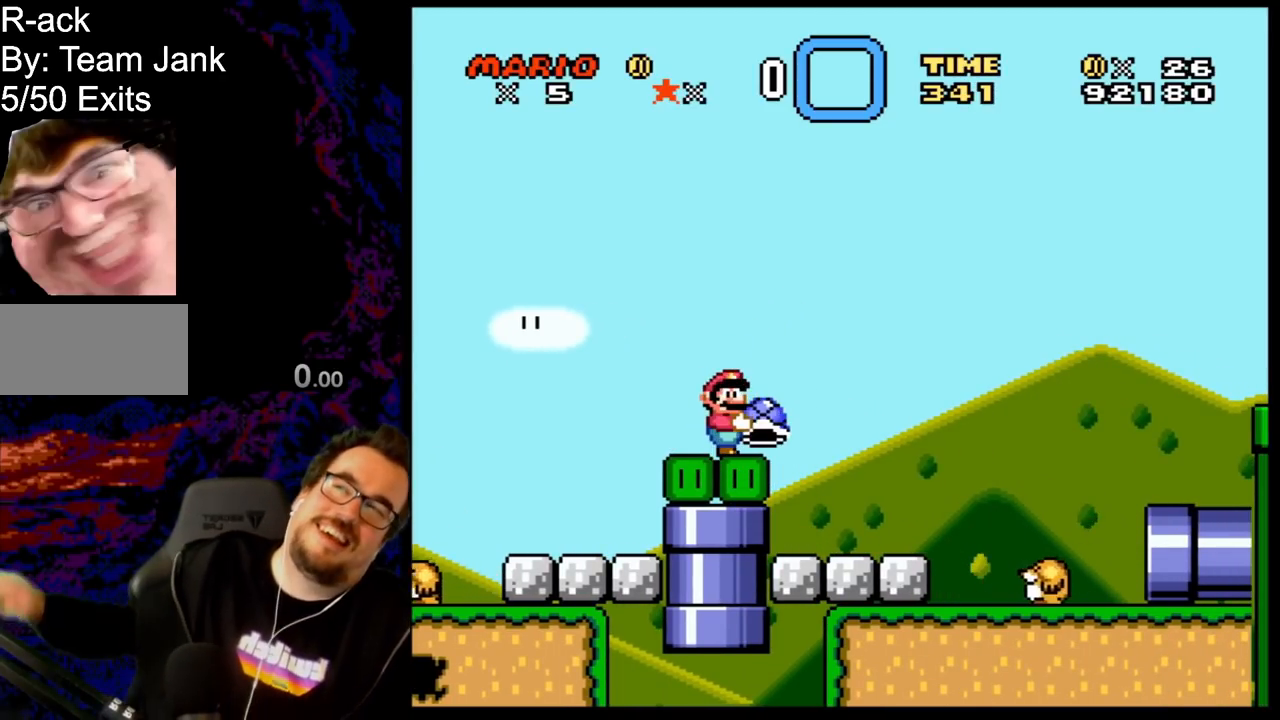
{"buttons": ["Y"], "events": []}
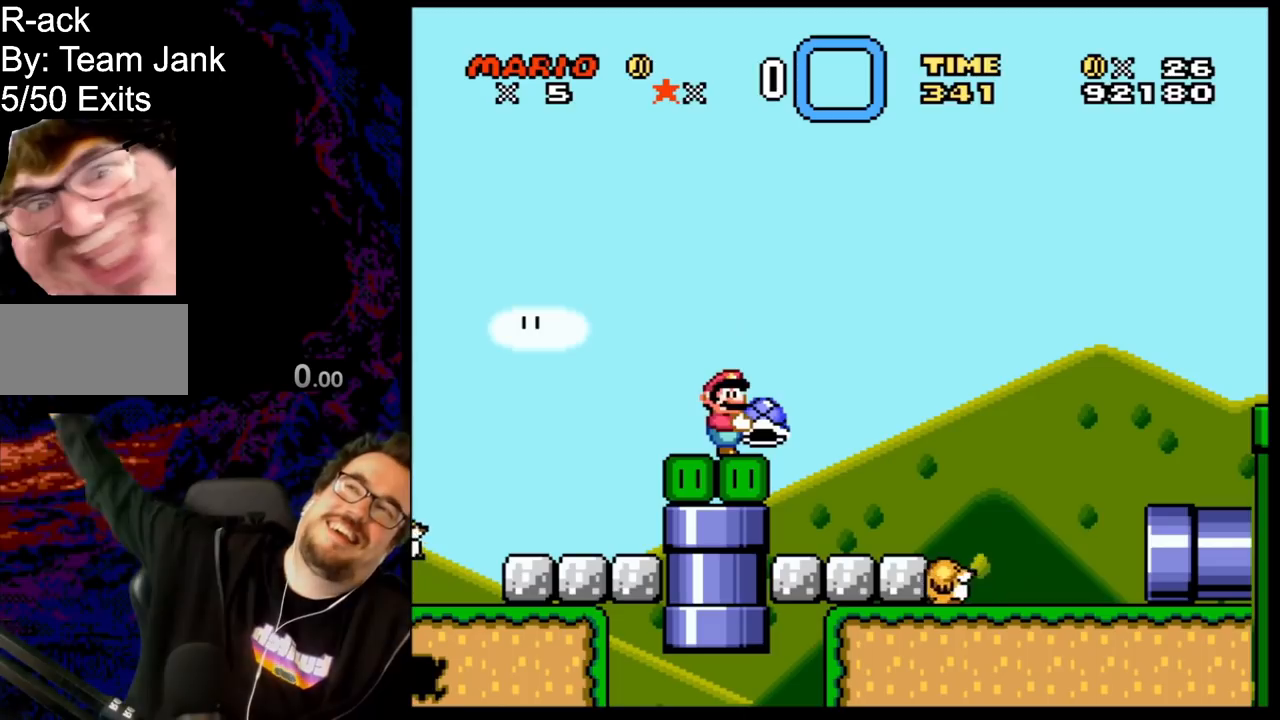
{"buttons": ["Y"], "events": []}
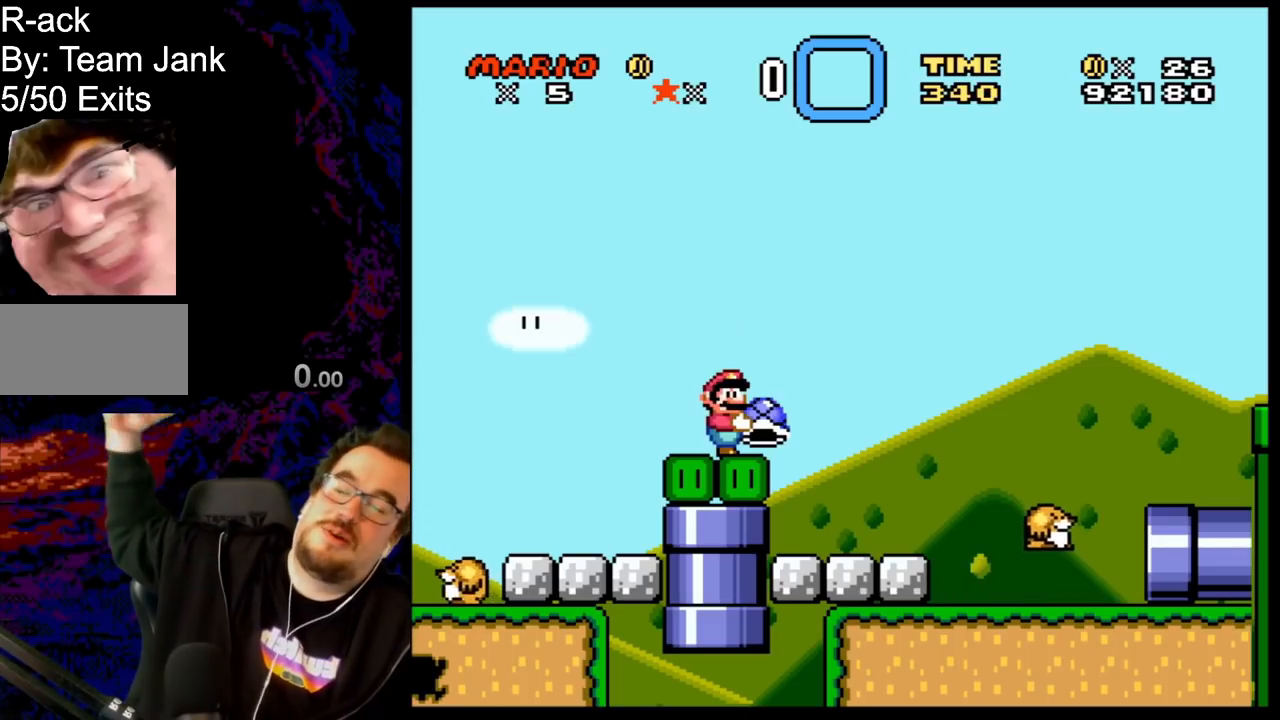
{"buttons": ["Y"], "events": []}
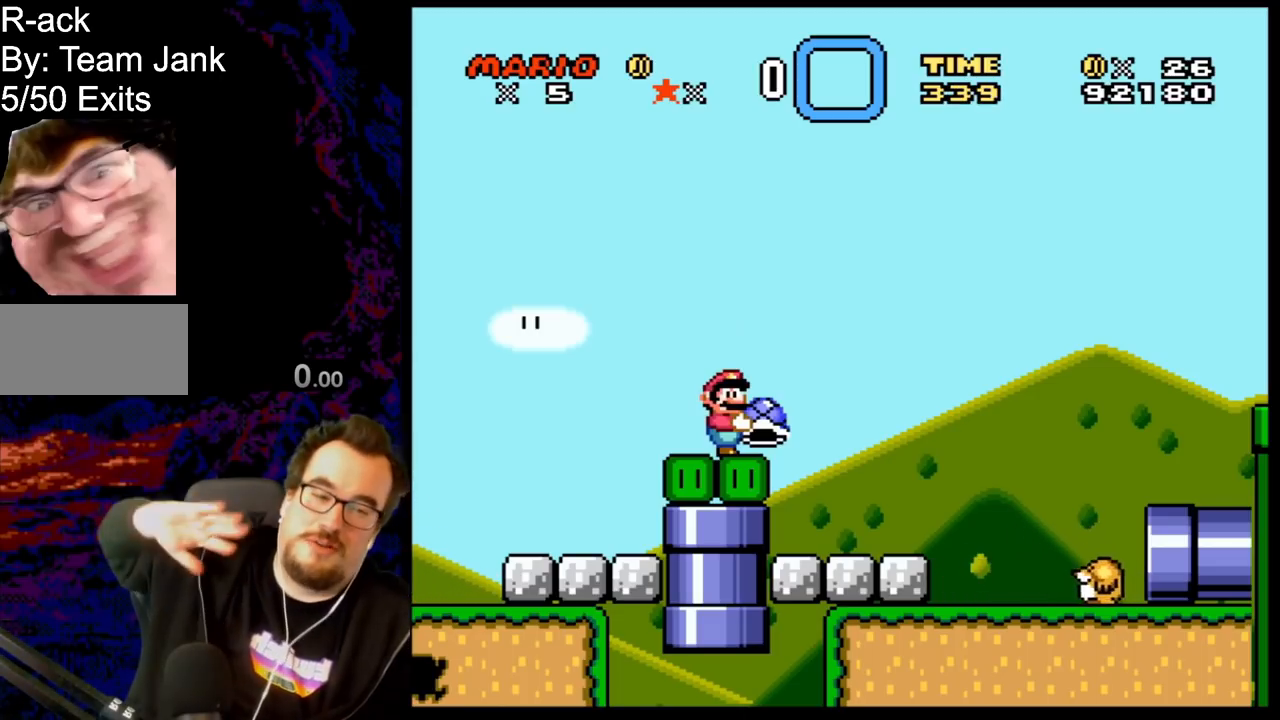
{"buttons": ["Y"], "events": []}
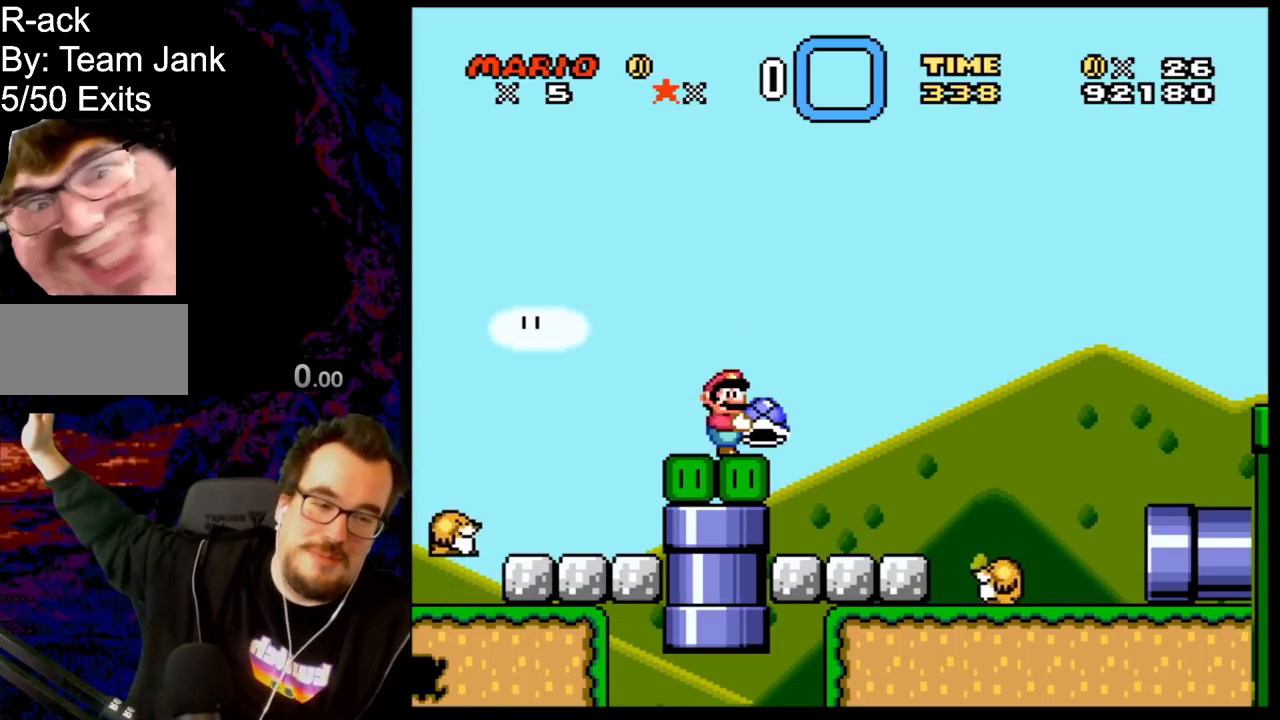
{"buttons": ["Y"], "events": []}
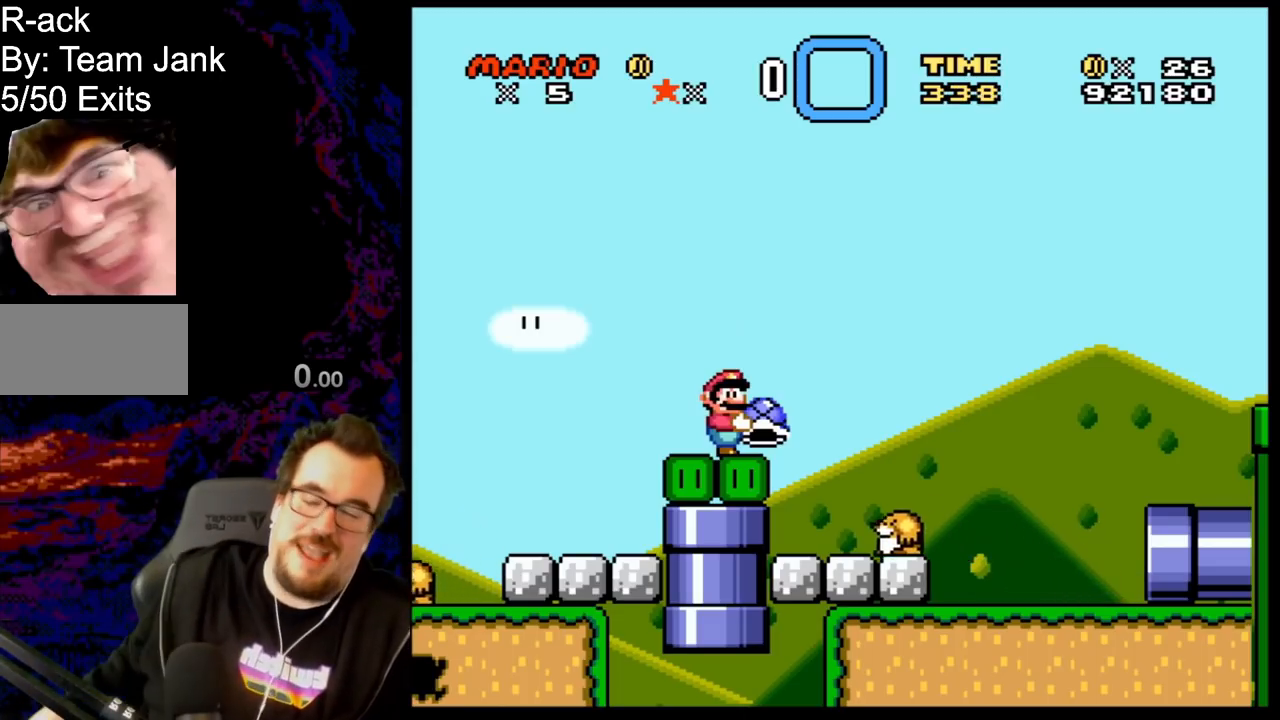
{"buttons": ["Y"], "events": []}